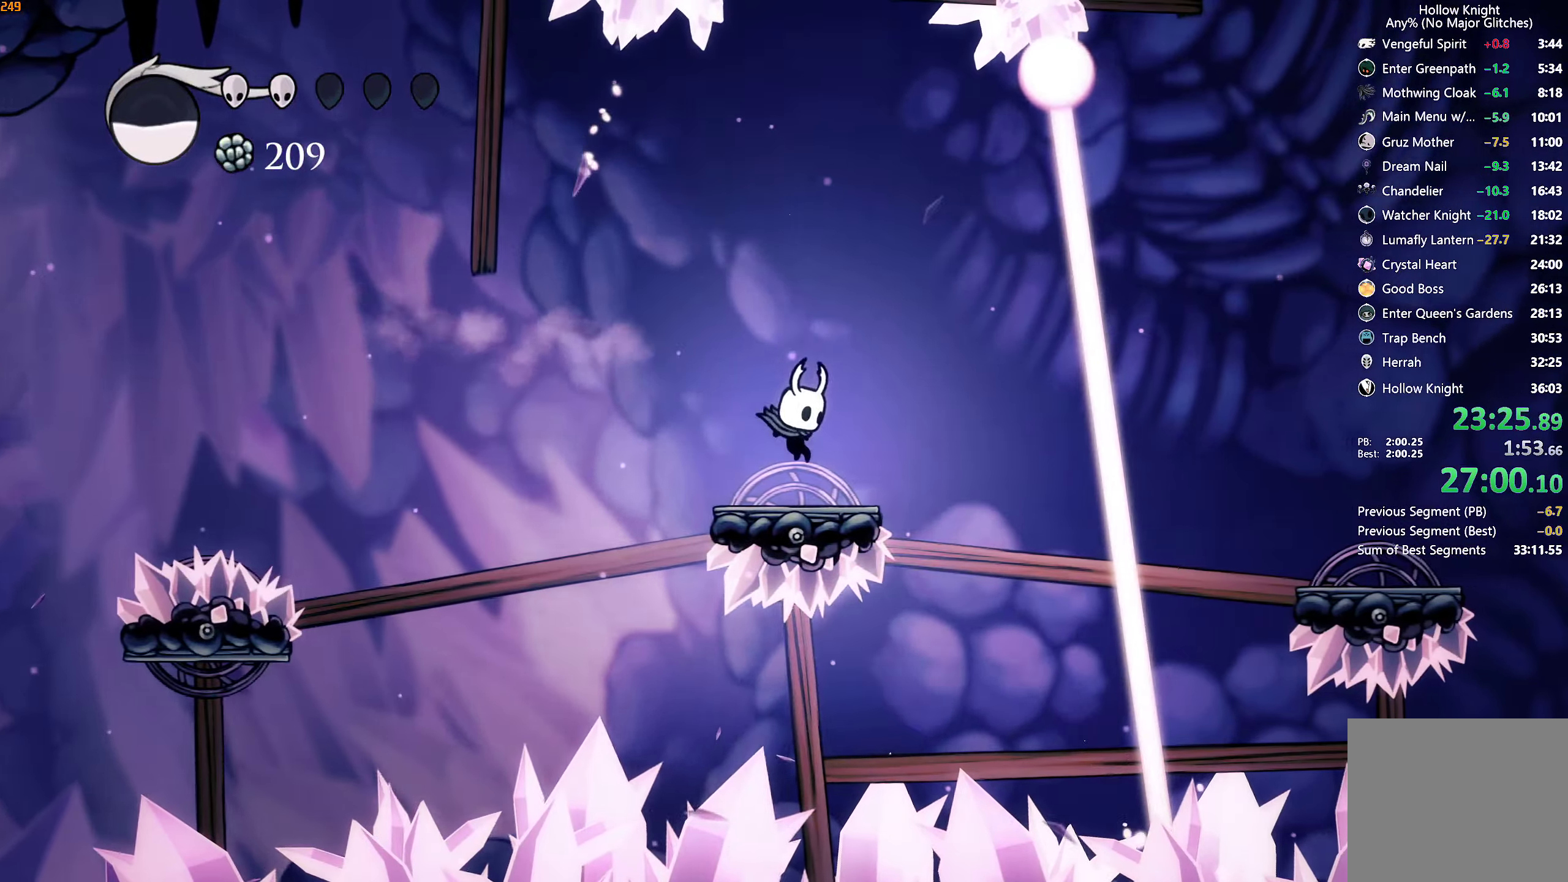
Gameplay with a controller (Xbox layout); each line is a JSON object with the inputs held at the frame after it. "events" lists button and stick changes between this image and that frame as [ms after this image, input, new state], when the widget could be followed in between. Not read: L3 R3.
{"buttons": [], "left_stick": "right", "right_stick": "center"}
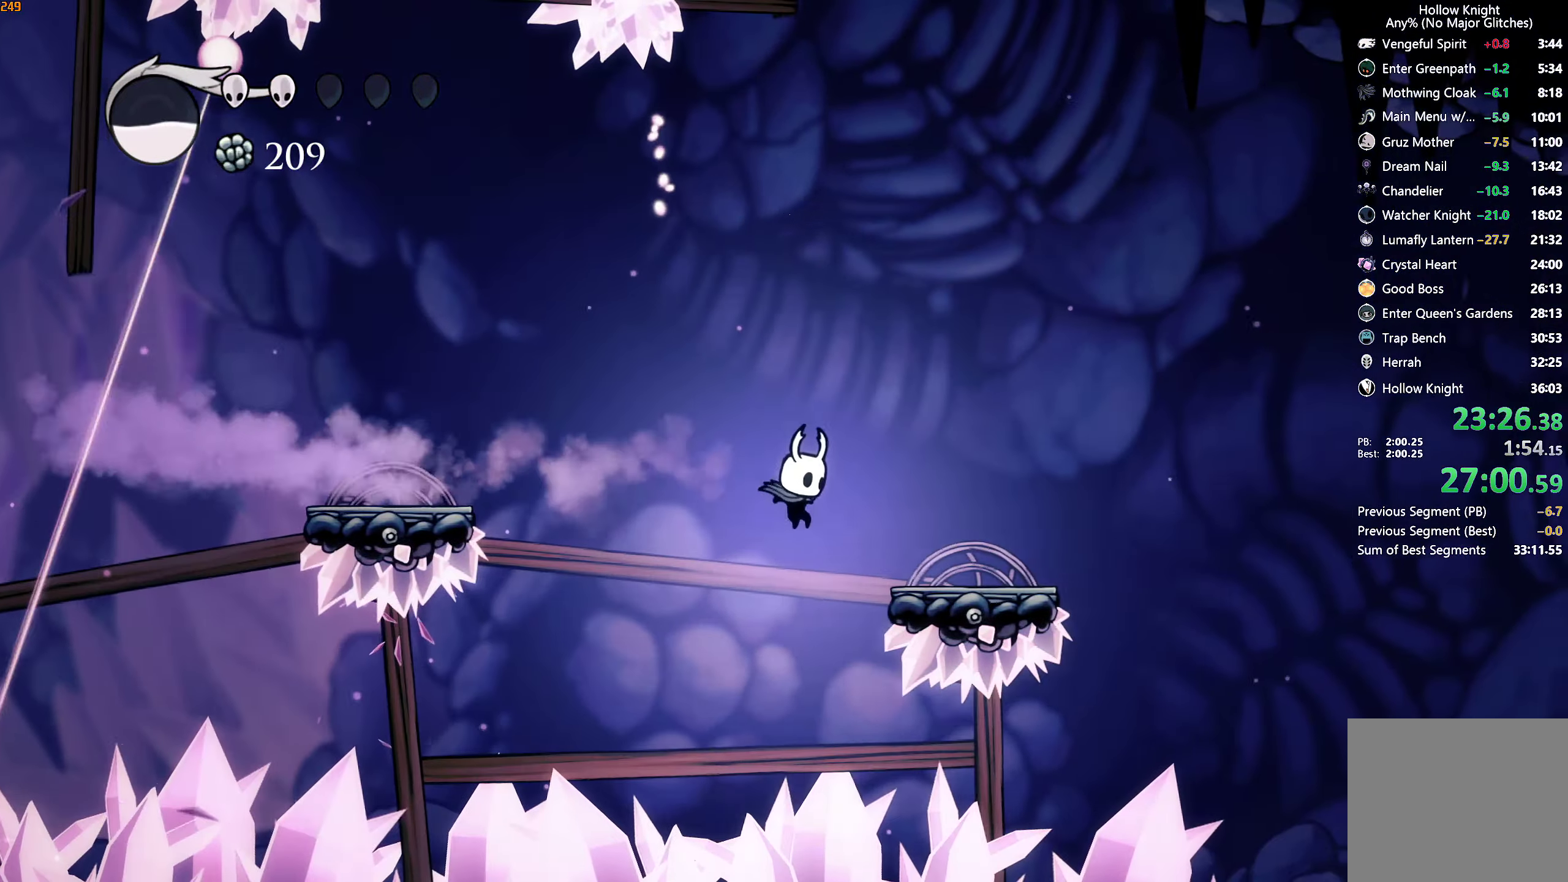
{"buttons": ["R2"], "left_stick": "up-right", "right_stick": "center", "events": [[100, "left_stick", "center"], [233, "left_stick", "up-right"], [333, "R2", "down"]]}
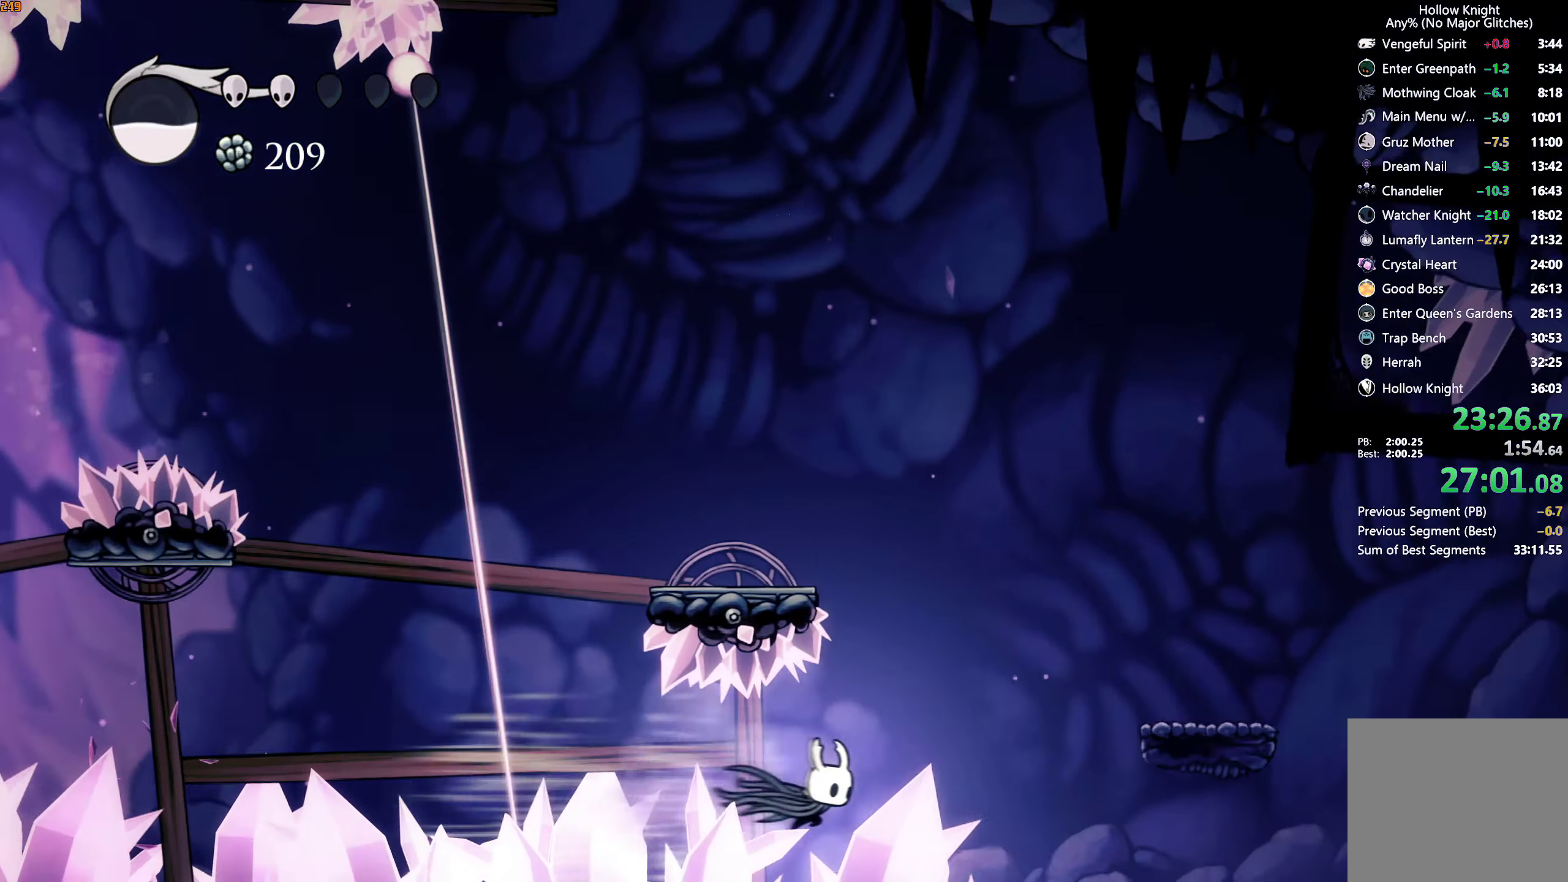
{"buttons": [], "left_stick": "center", "right_stick": "center", "events": [[16, "R2", "up"], [466, "left_stick", "center"]]}
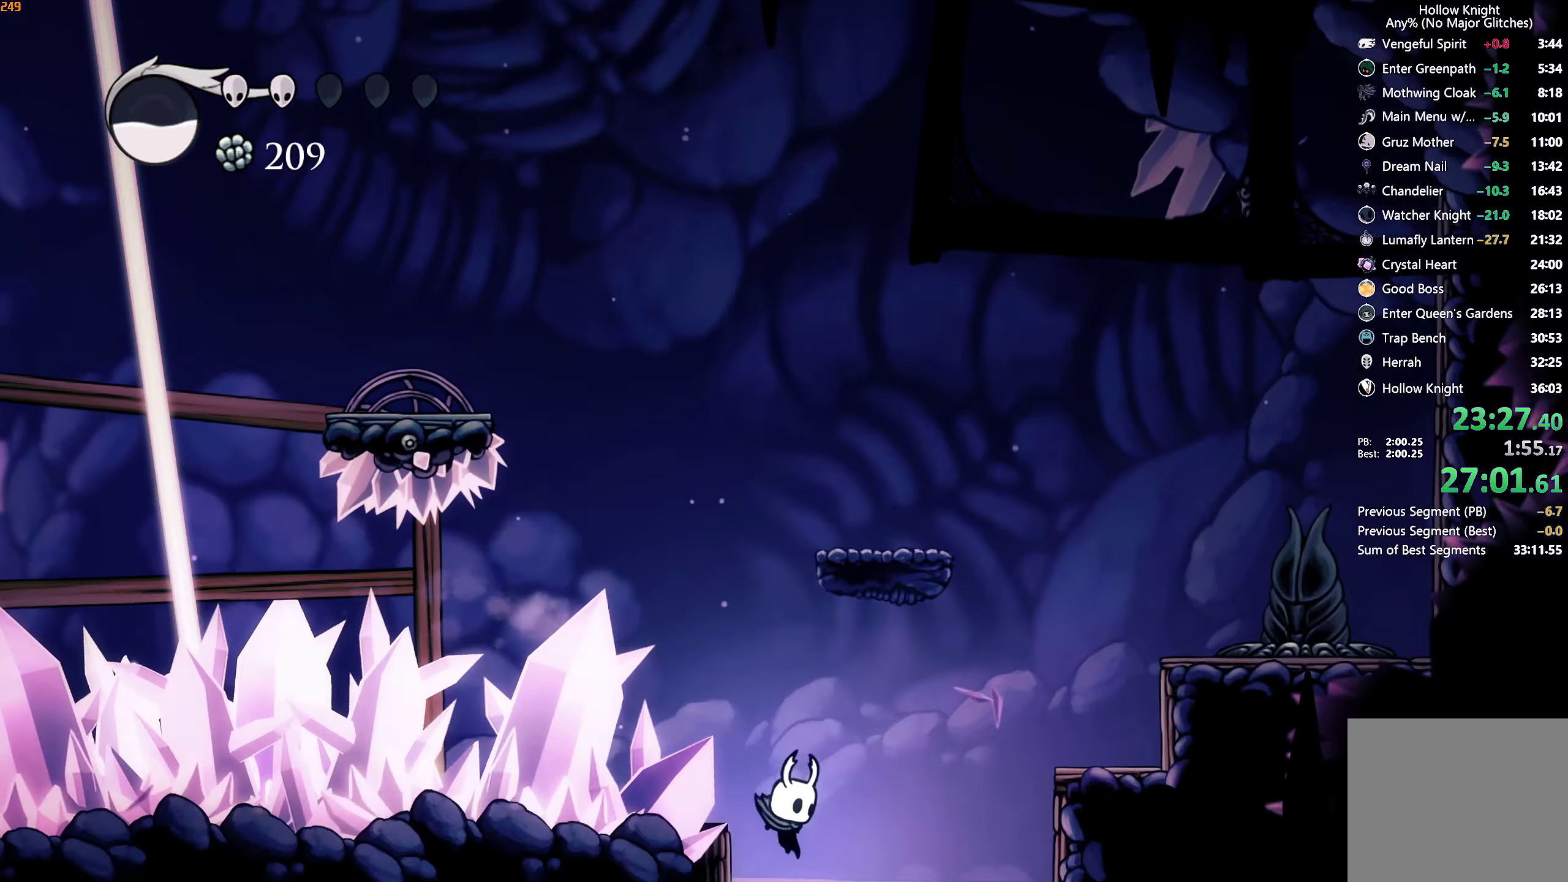
{"buttons": [], "left_stick": "left", "right_stick": "center", "events": [[100, "left_stick", "left"], [300, "R2", "down"], [450, "R2", "up"]]}
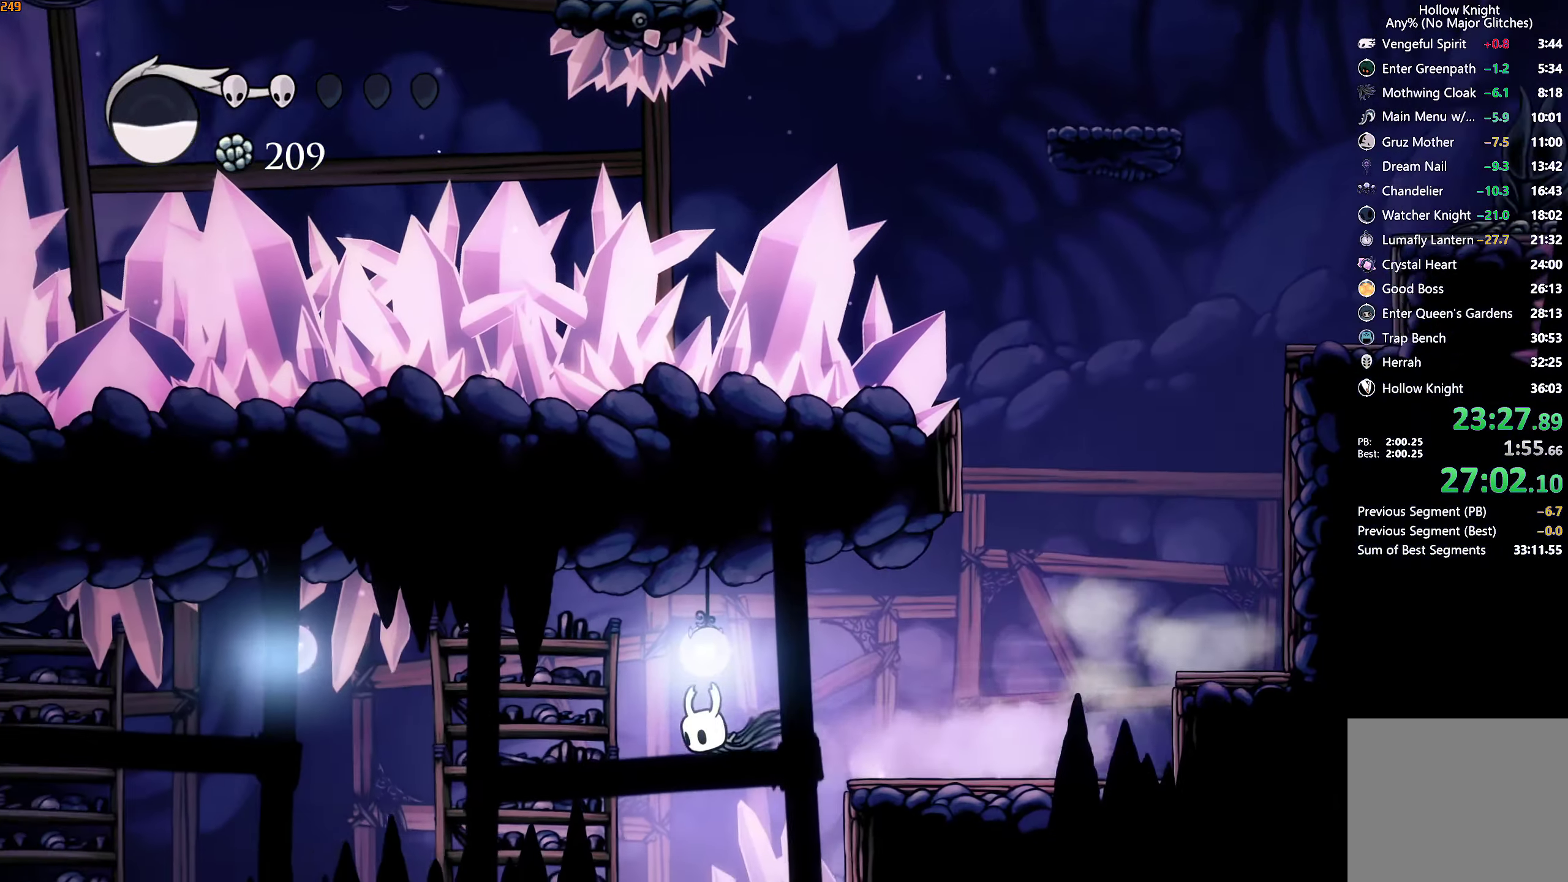
{"buttons": ["R2"], "left_stick": "left", "right_stick": "center", "events": [[383, "R2", "down"]]}
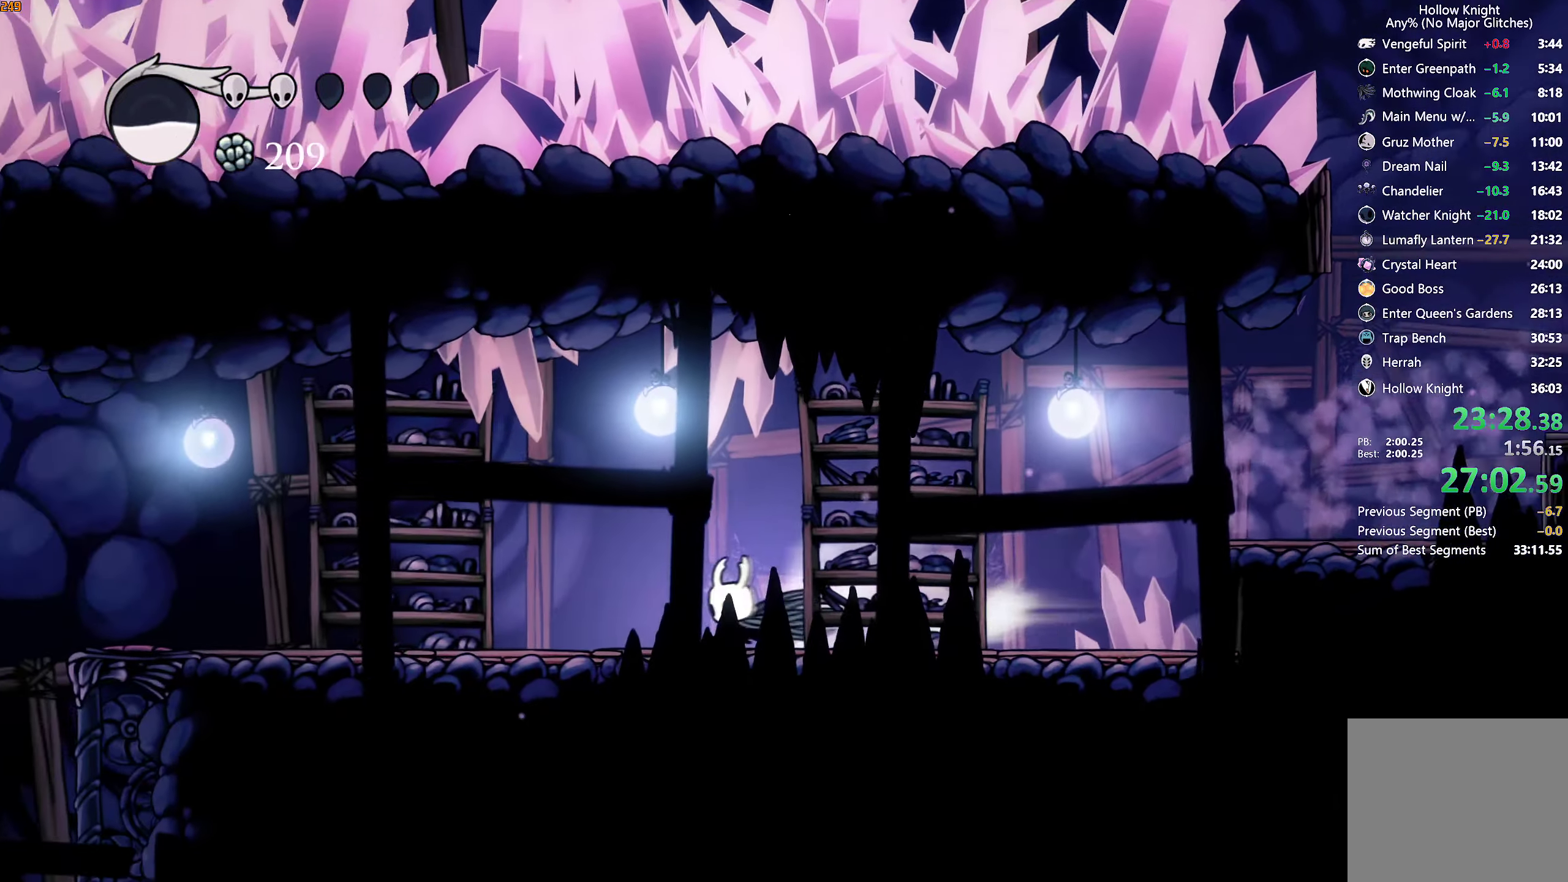
{"buttons": ["R2"], "left_stick": "left", "right_stick": "center", "events": [[33, "R2", "up"], [483, "R2", "down"]]}
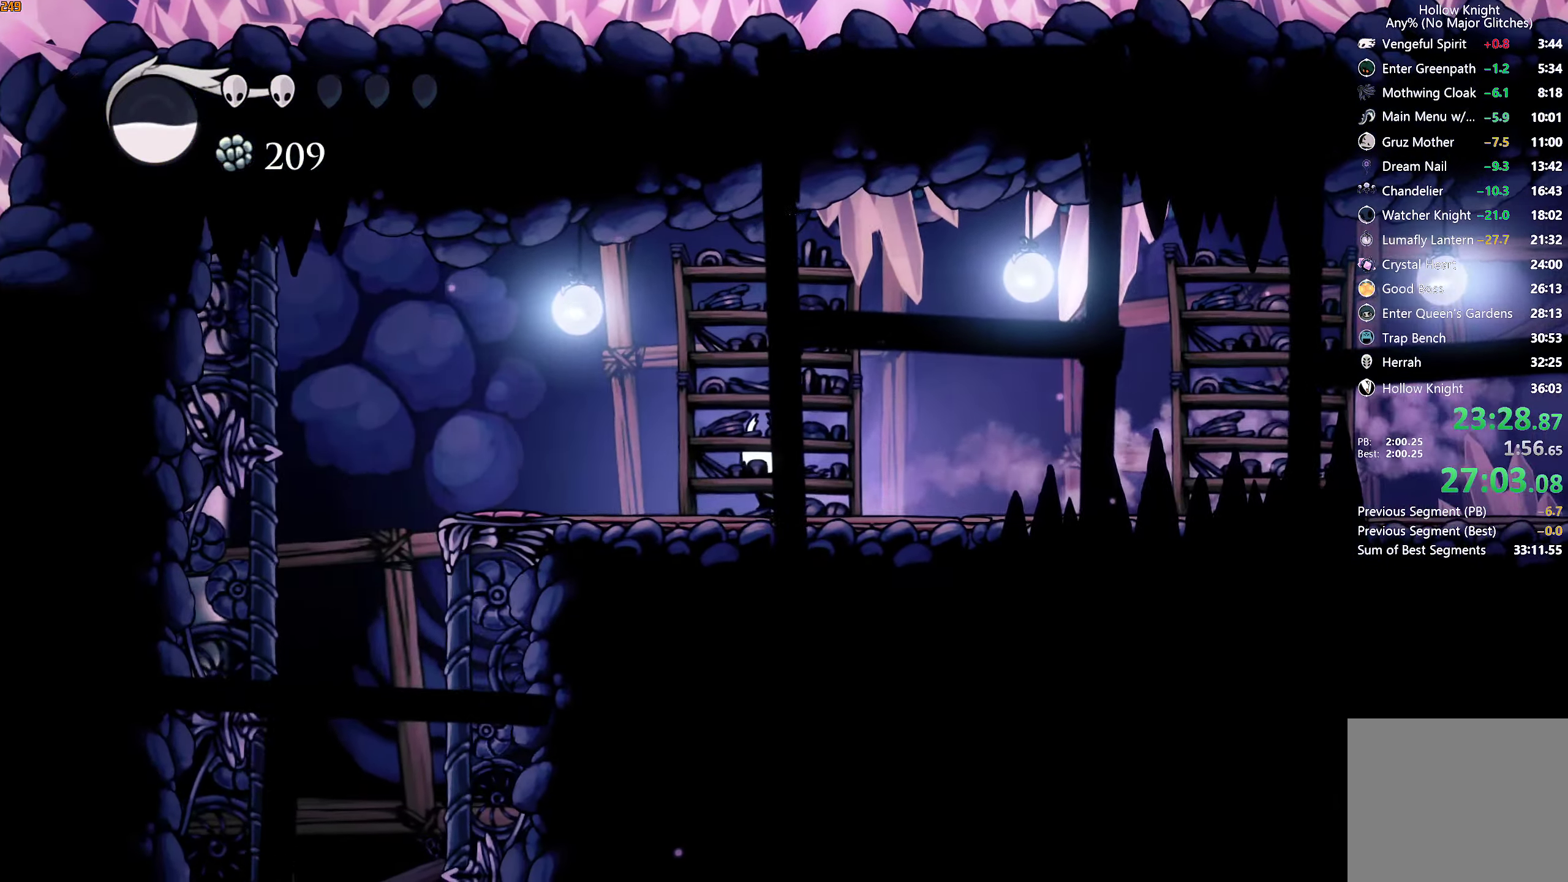
{"buttons": [], "left_stick": "right", "right_stick": "center", "events": [[150, "R2", "up"], [416, "left_stick", "right"]]}